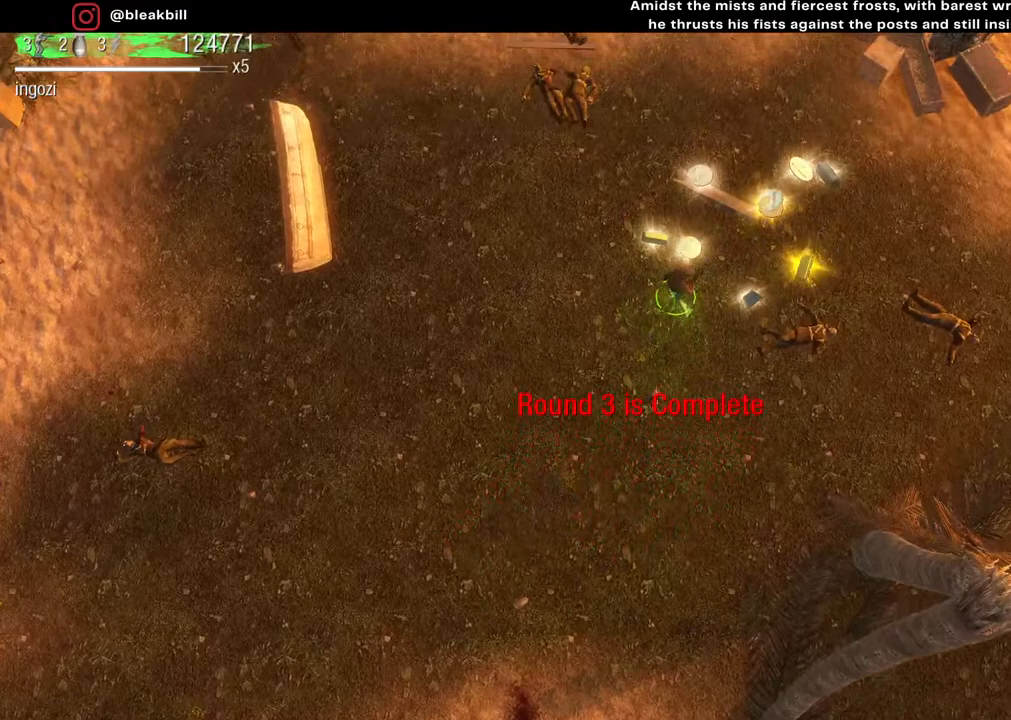
Gameplay with a controller (PlayStation layout); each line is a JSON object with the inputs held at the frame after it. "events" lists button and stick changes between this image and that frame as [ms after this image, input, new state], when the widget could be followed in between.
{"buttons": [], "left_stick": "up-right", "right_stick": "center", "events": [[33, "left_stick", "down-right"], [333, "left_stick", "up-right"]]}
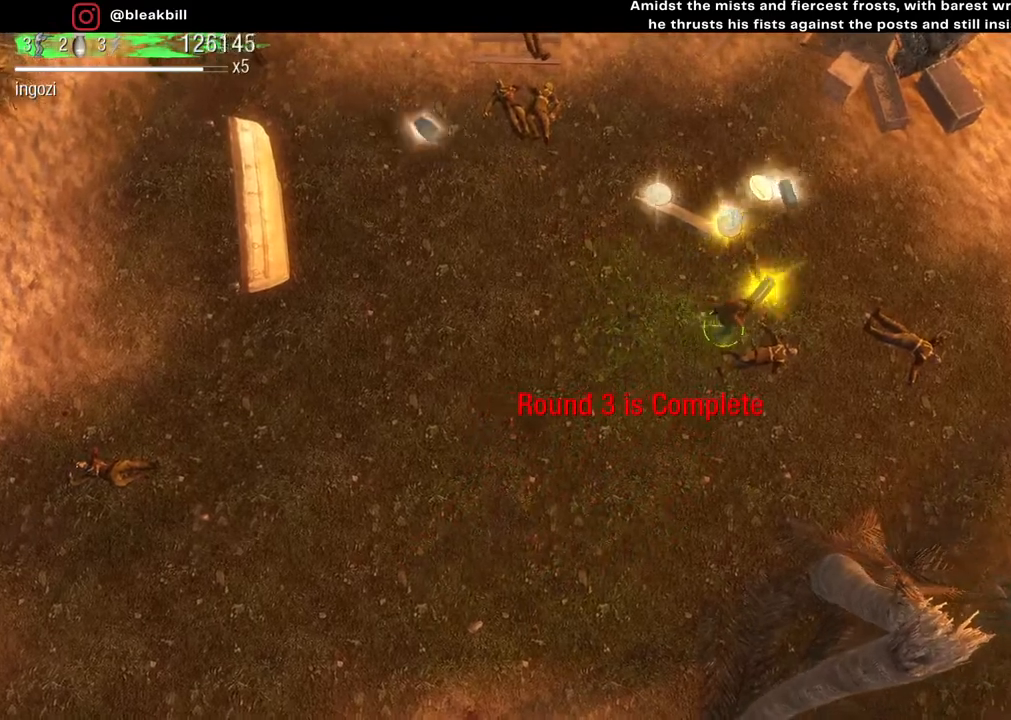
{"buttons": [], "left_stick": "up-left", "right_stick": "center", "events": [[217, "left_stick", "up"], [467, "left_stick", "up-left"]]}
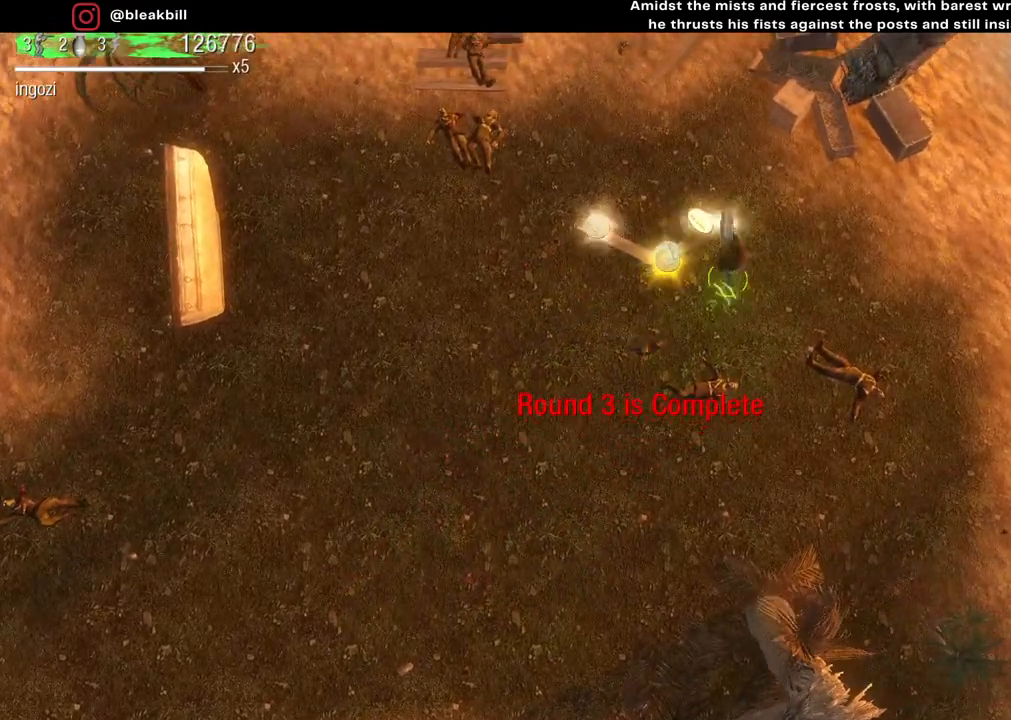
{"buttons": [], "left_stick": "up-left", "right_stick": "center", "events": [[83, "left_stick", "down-left"], [333, "left_stick", "up-left"]]}
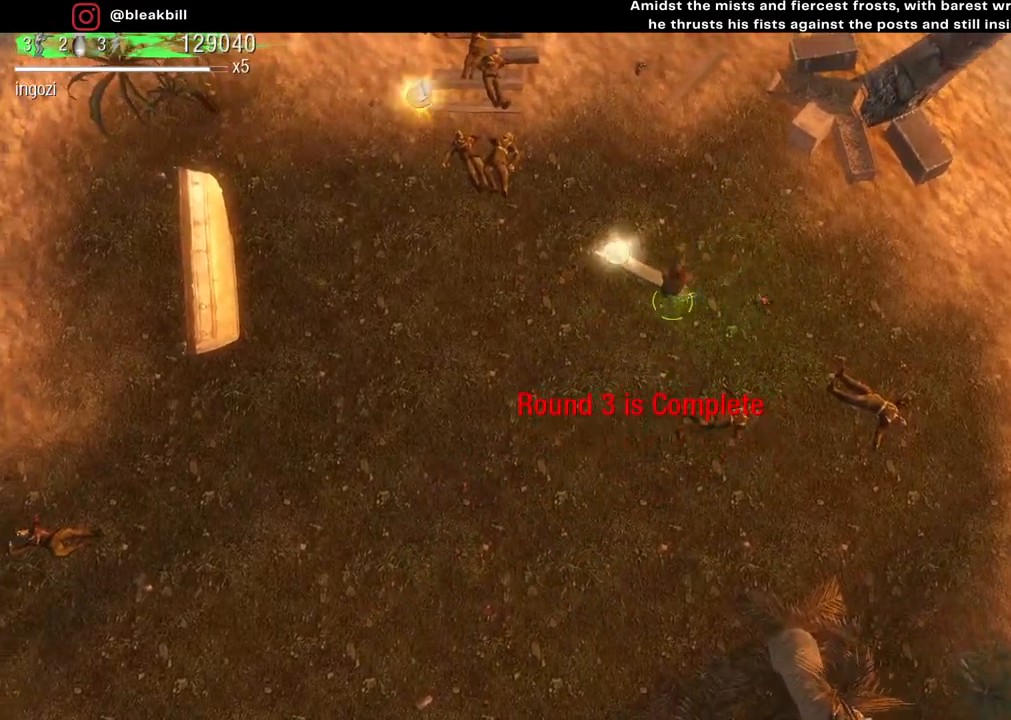
{"buttons": [], "left_stick": "down-right", "right_stick": "center", "events": [[150, "left_stick", "down-left"], [267, "left_stick", "down-right"]]}
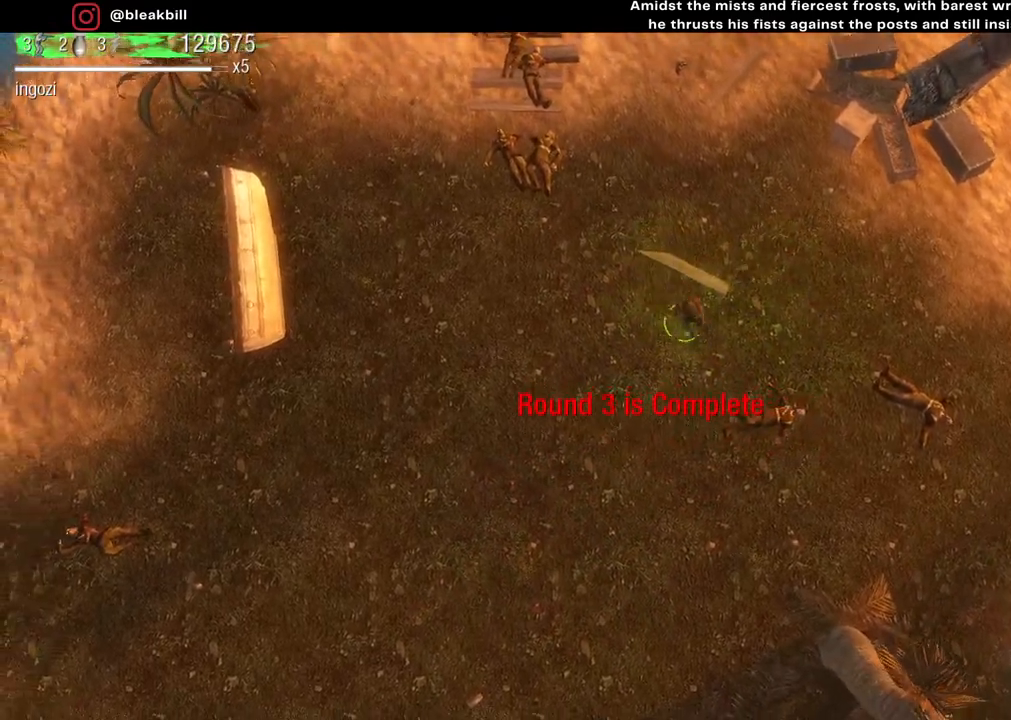
{"buttons": [], "left_stick": "right", "right_stick": "center", "events": [[433, "left_stick", "right"]]}
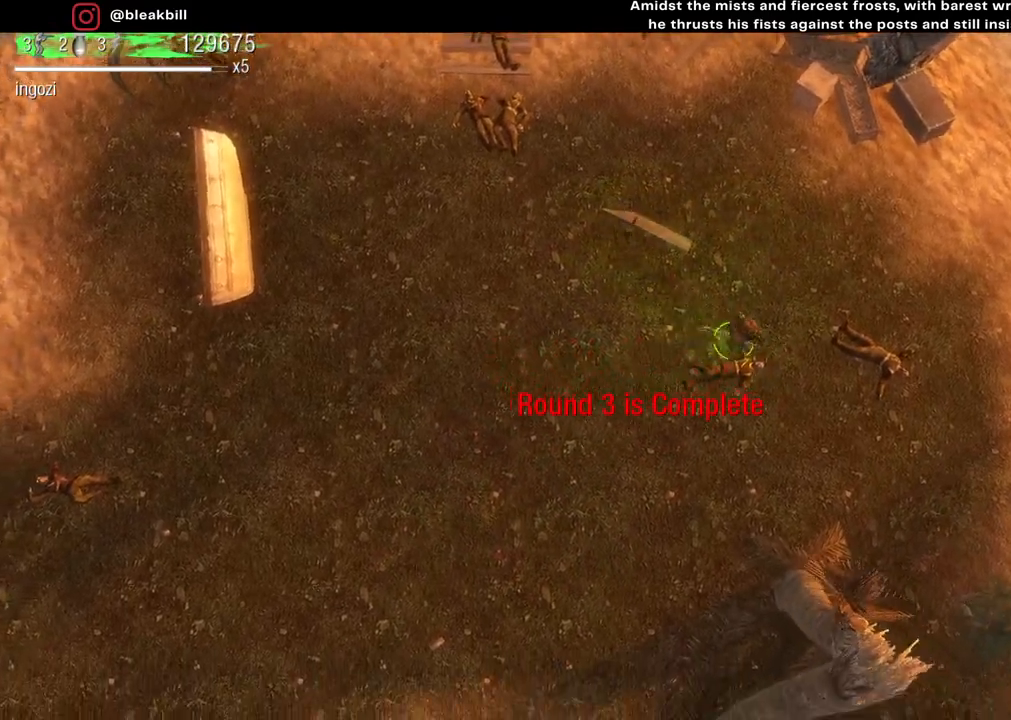
{"buttons": [], "left_stick": "right", "right_stick": "center", "events": [[100, "right_stick", "right"], [250, "right_stick", "center"], [300, "right_stick", "right"], [450, "right_stick", "center"]]}
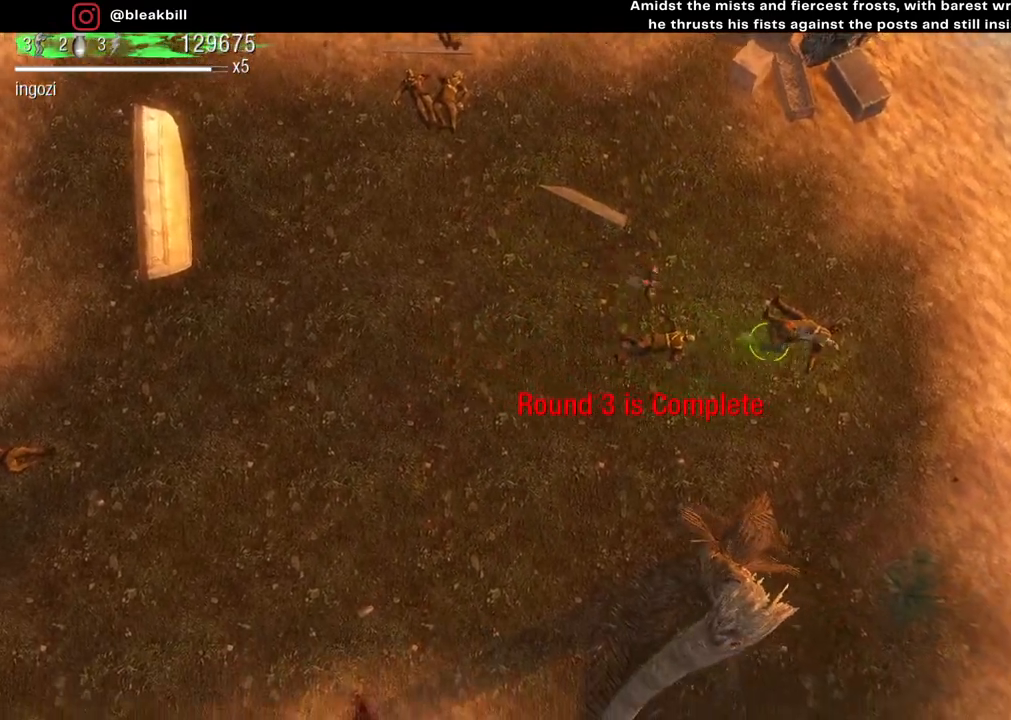
{"buttons": [], "left_stick": "right", "right_stick": "center", "events": []}
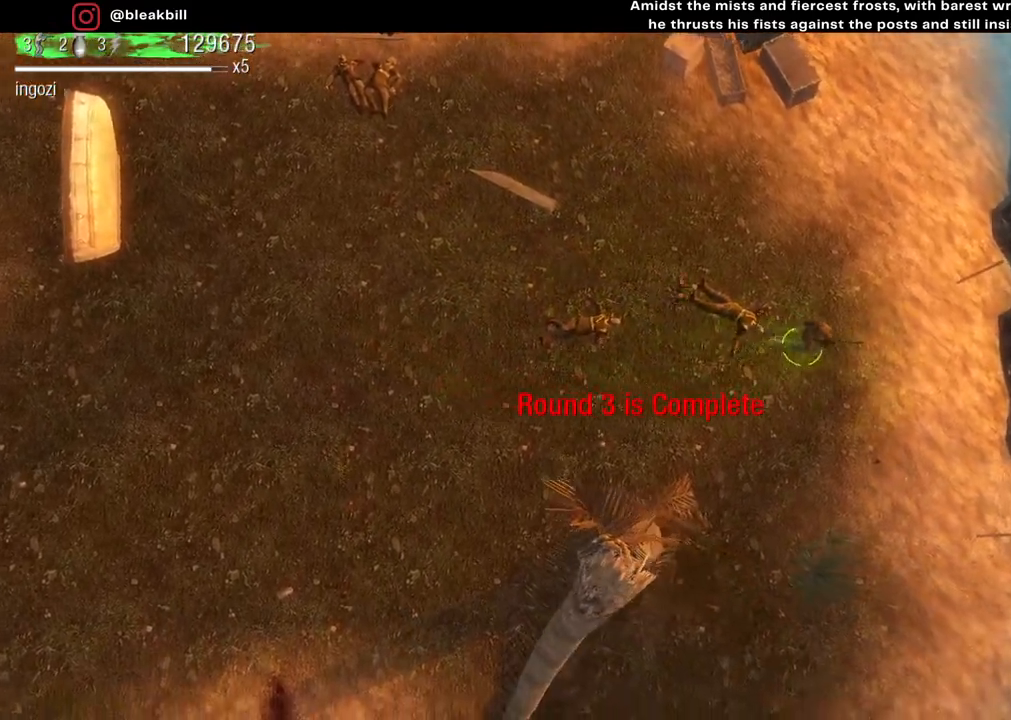
{"buttons": [], "left_stick": "right", "right_stick": "center", "events": []}
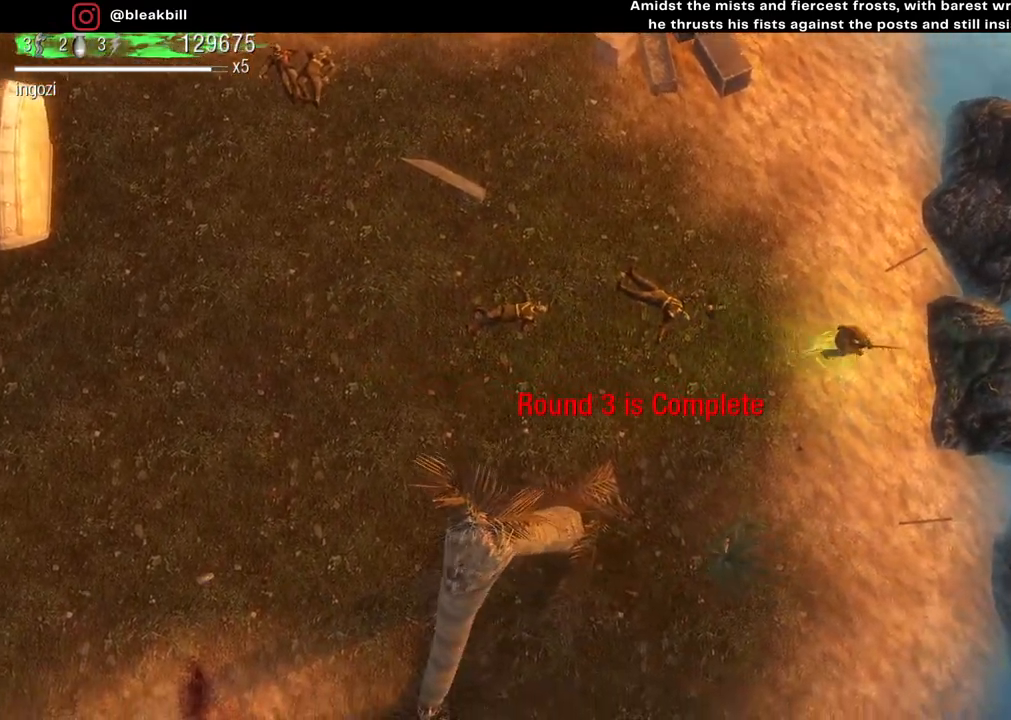
{"buttons": [], "left_stick": "right", "right_stick": "center", "events": []}
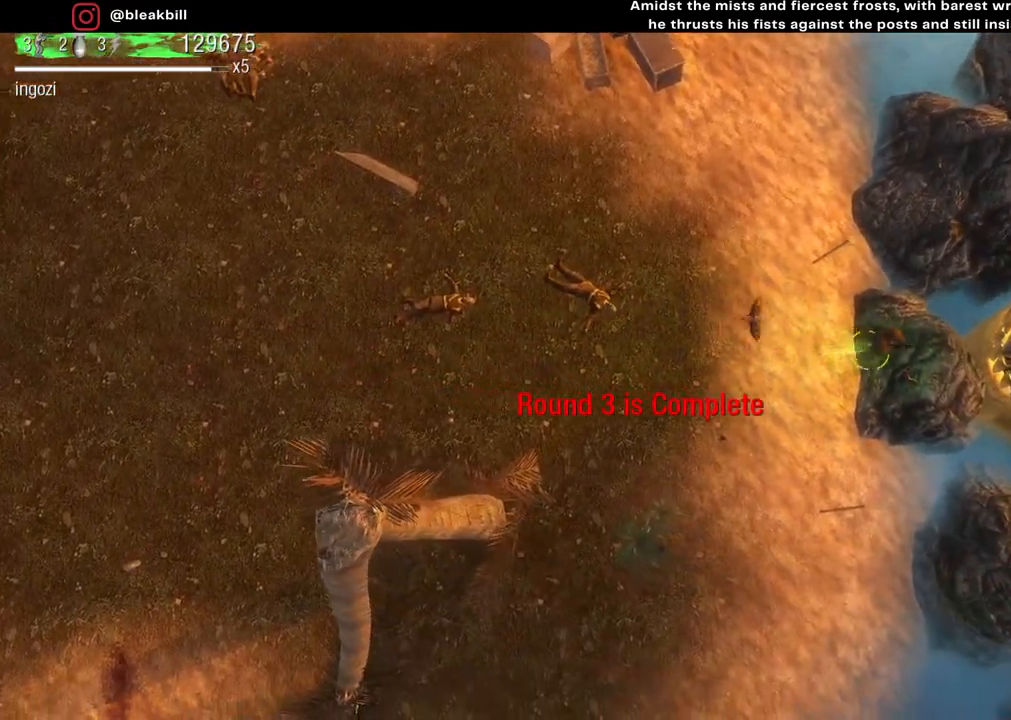
{"buttons": [], "left_stick": "right", "right_stick": "center", "events": []}
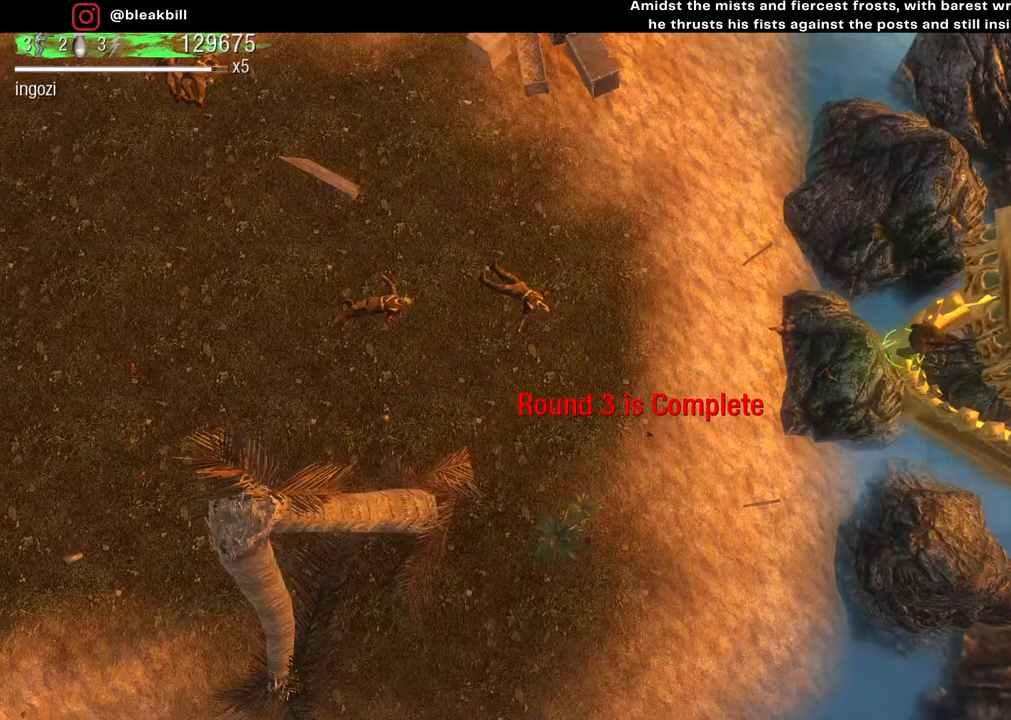
{"buttons": [], "left_stick": "right", "right_stick": "center", "events": []}
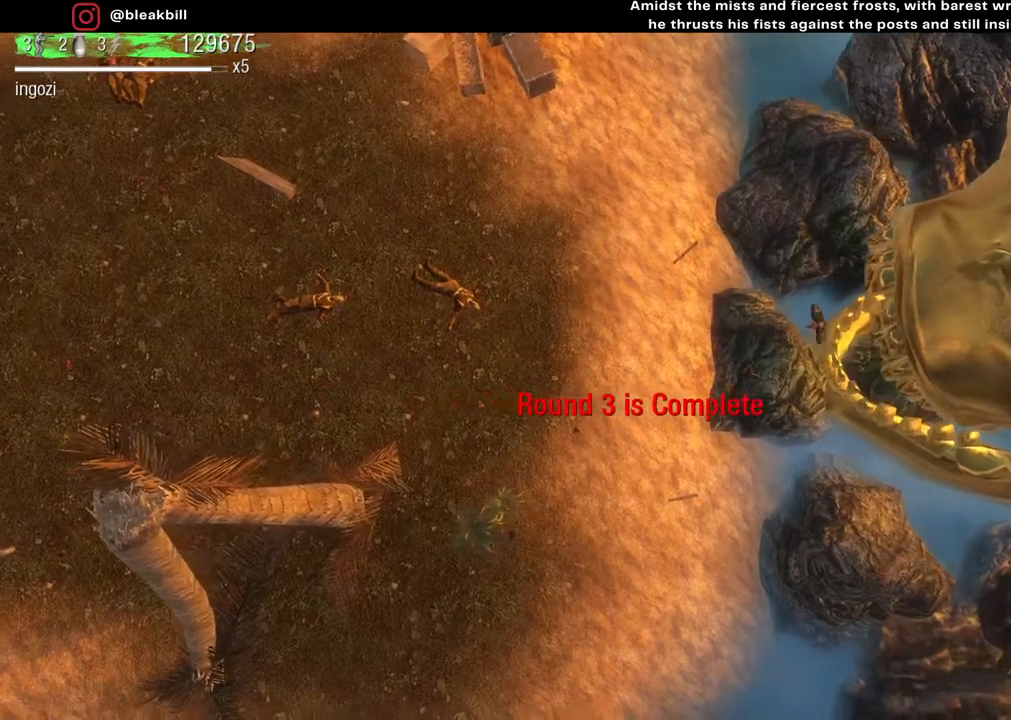
{"buttons": [], "left_stick": "right", "right_stick": "center", "events": []}
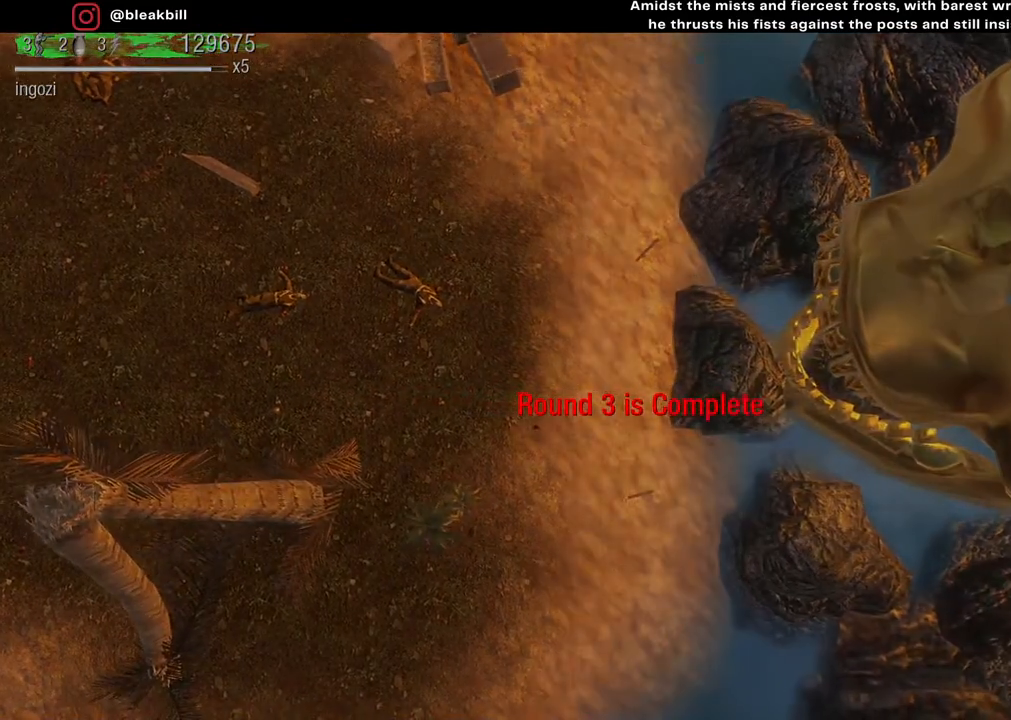
{"buttons": [], "left_stick": "center", "right_stick": "center", "events": [[217, "left_stick", "center"]]}
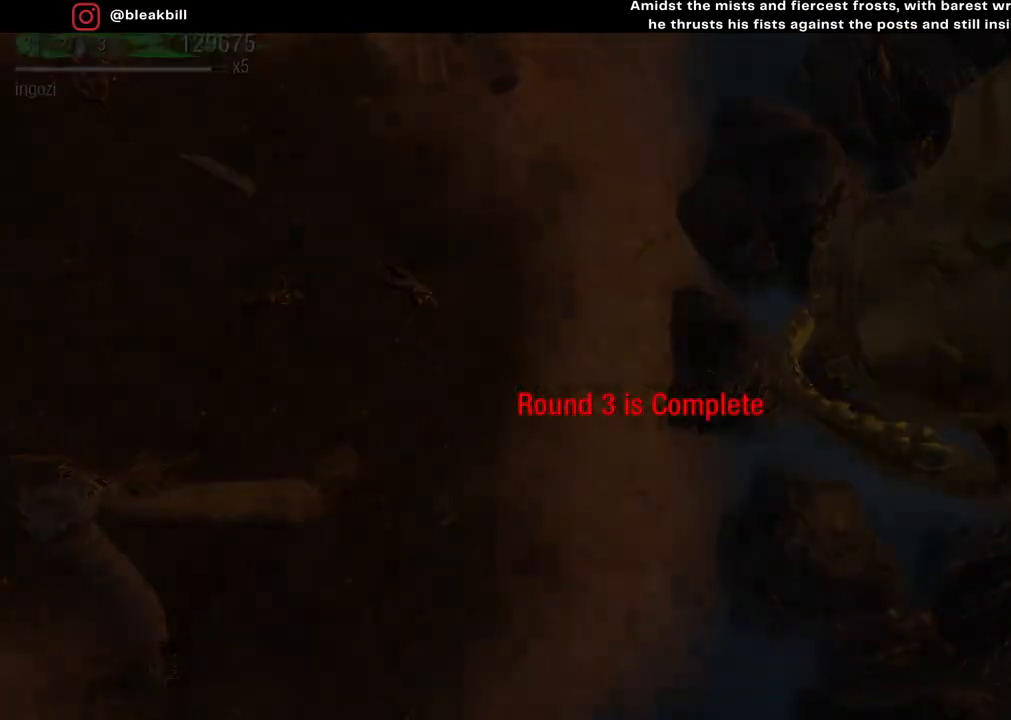
{"buttons": [], "left_stick": "center", "right_stick": "center", "events": []}
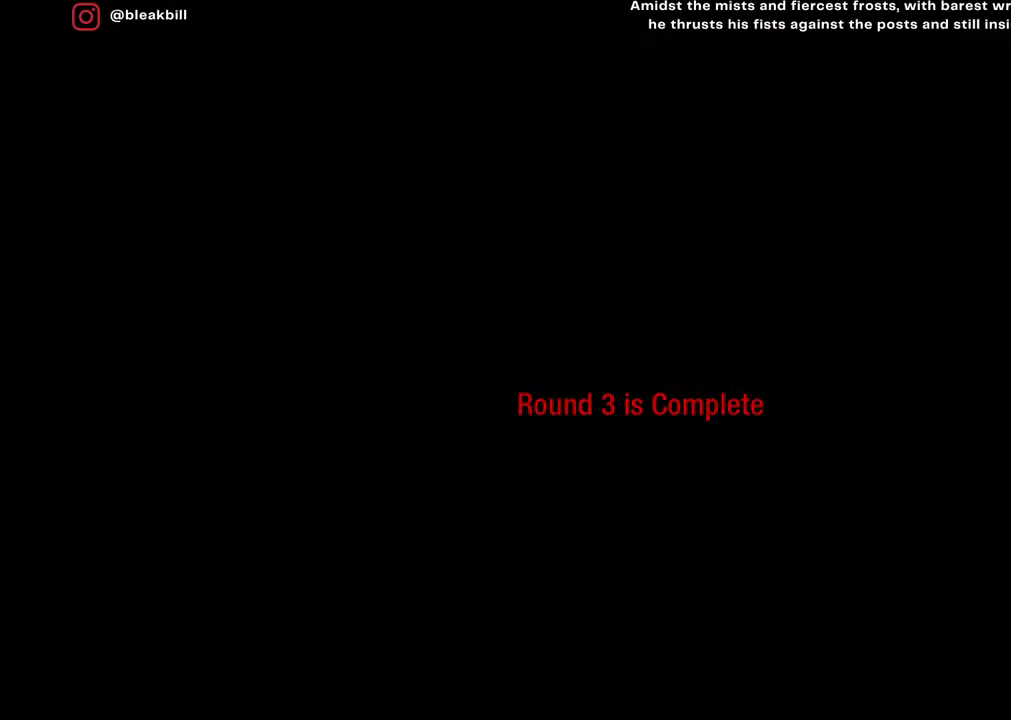
{"buttons": [], "left_stick": "center", "right_stick": "center", "events": []}
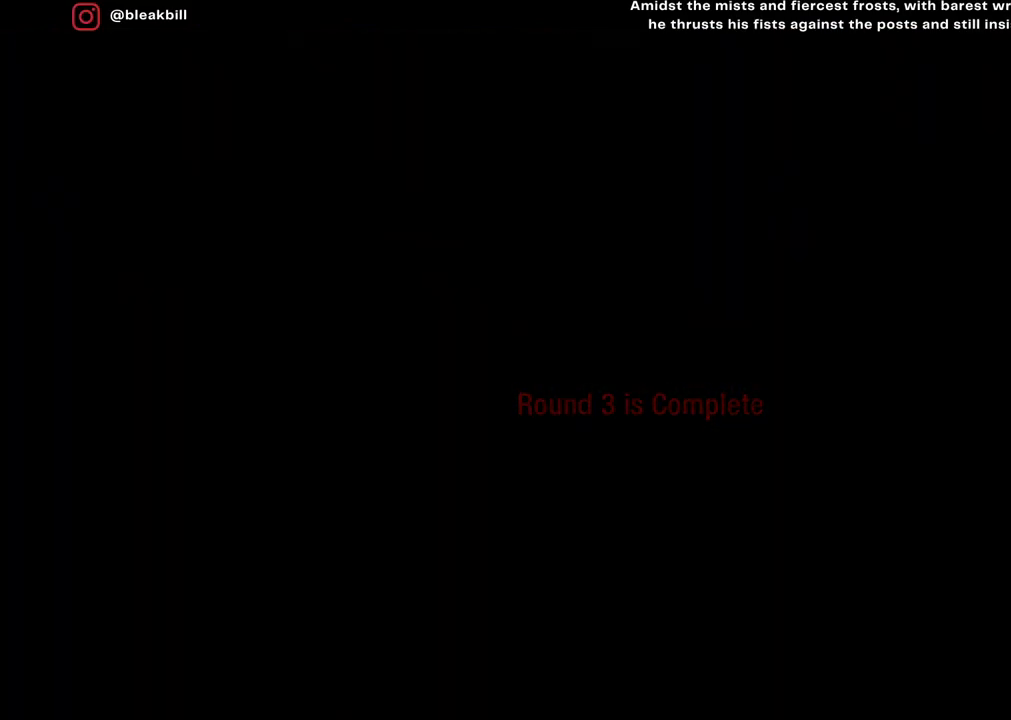
{"buttons": [], "left_stick": "center", "right_stick": "center", "events": []}
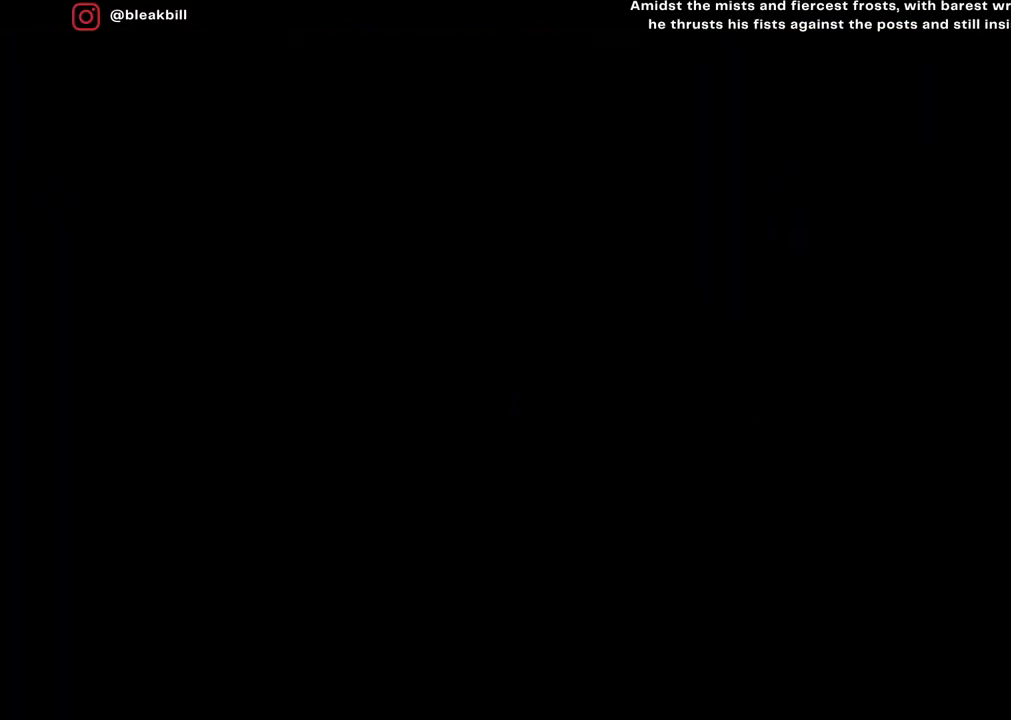
{"buttons": [], "left_stick": "center", "right_stick": "center", "events": []}
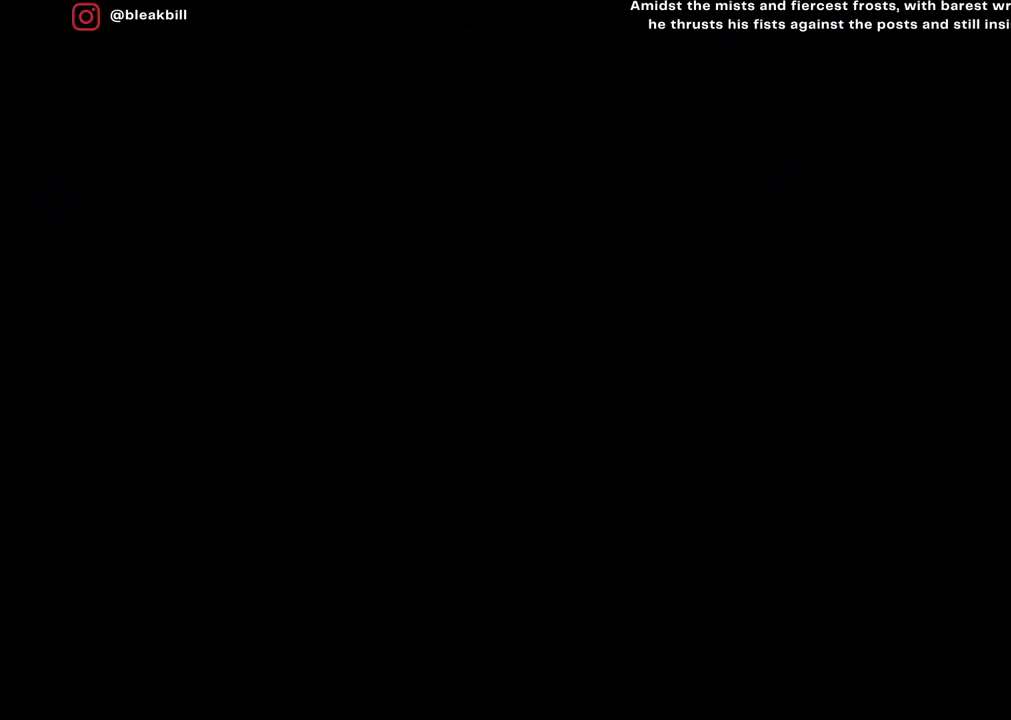
{"buttons": [], "left_stick": "center", "right_stick": "center", "events": []}
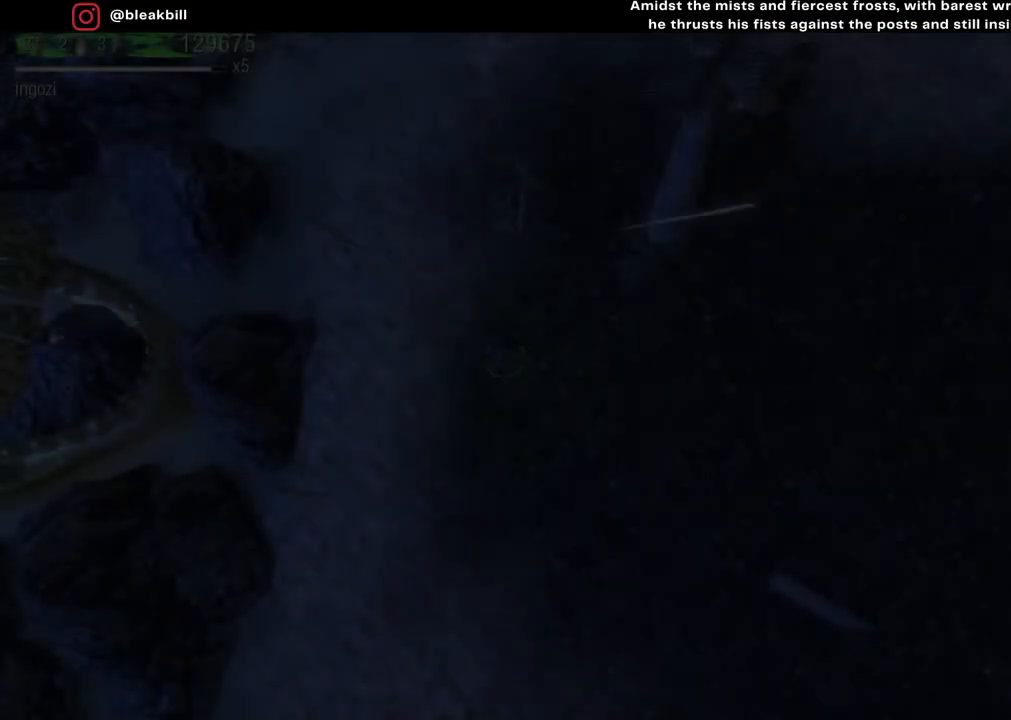
{"buttons": [], "left_stick": "right", "right_stick": "center", "events": [[333, "left_stick", "right"]]}
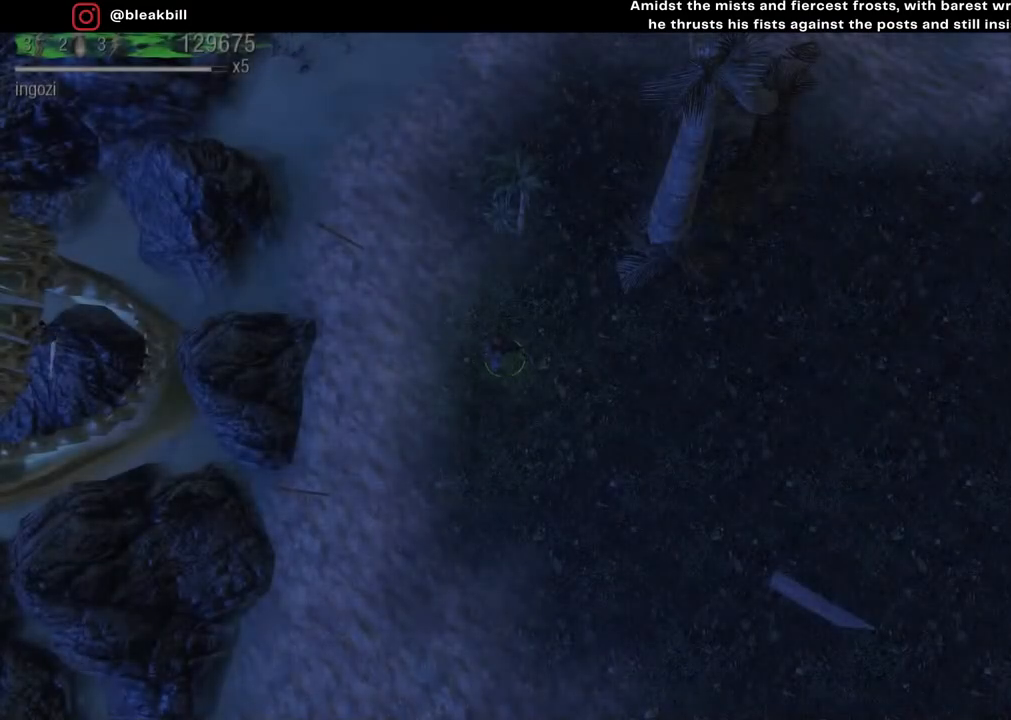
{"buttons": [], "left_stick": "center", "right_stick": "center", "events": [[383, "left_stick", "center"]]}
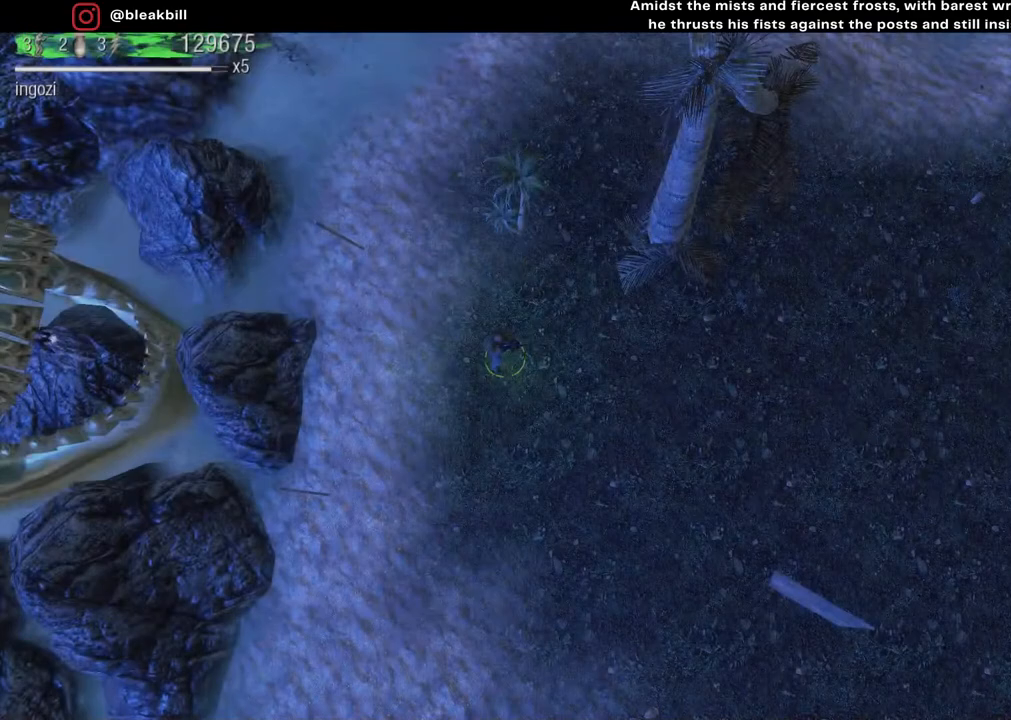
{"buttons": [], "left_stick": "right", "right_stick": "center", "events": [[483, "left_stick", "right"]]}
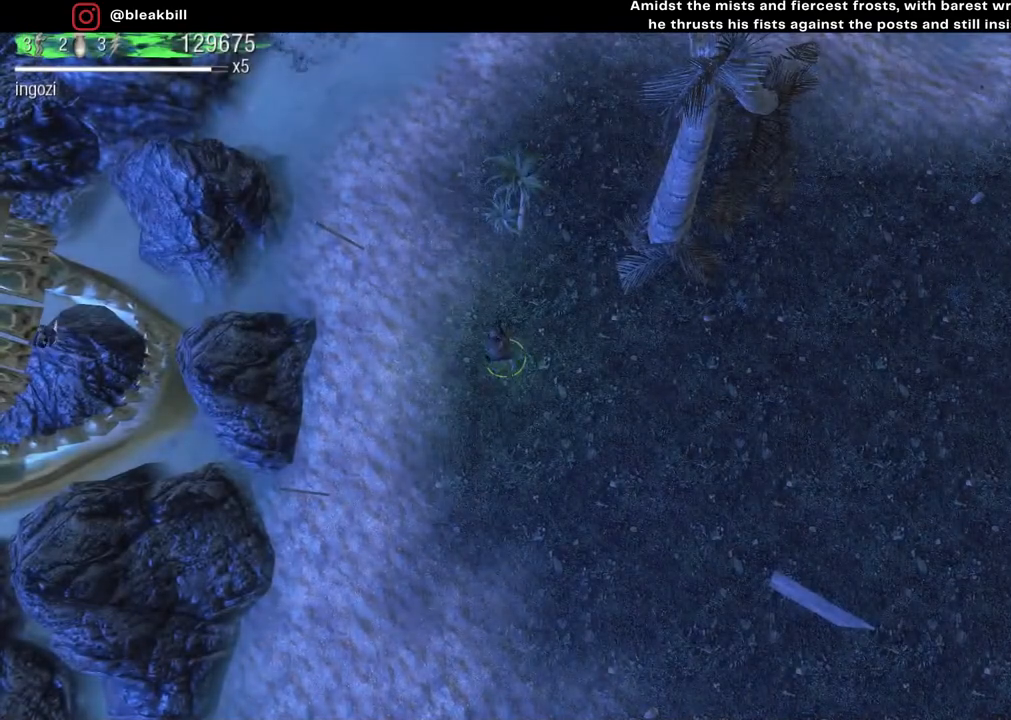
{"buttons": [], "left_stick": "right", "right_stick": "center", "events": []}
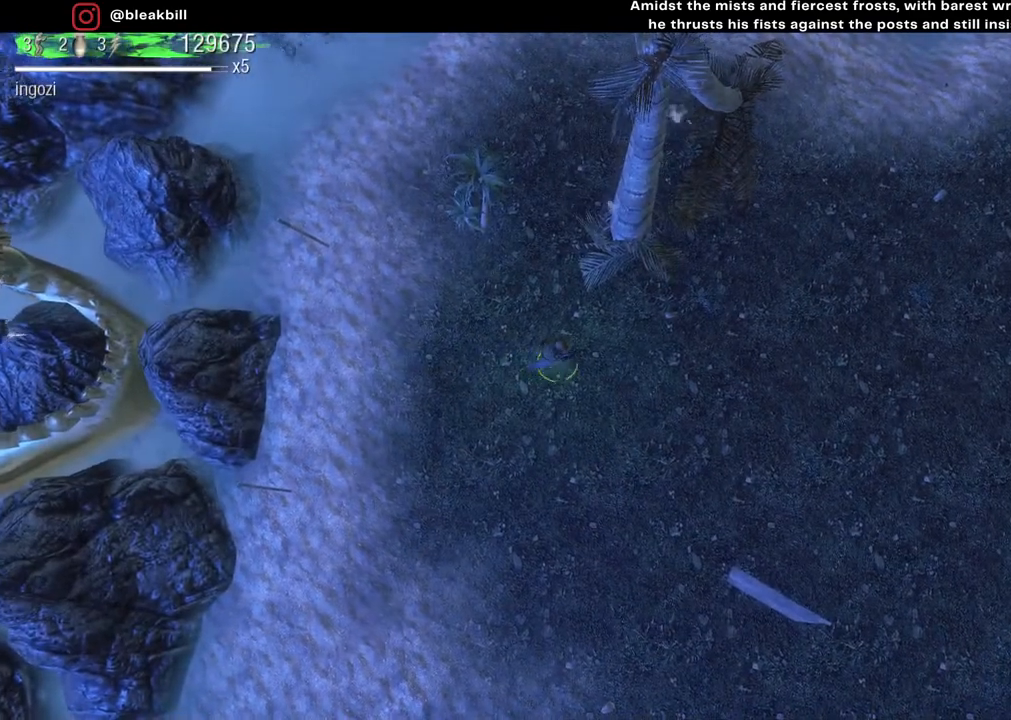
{"buttons": [], "left_stick": "down-right", "right_stick": "center", "events": [[417, "left_stick", "down-right"]]}
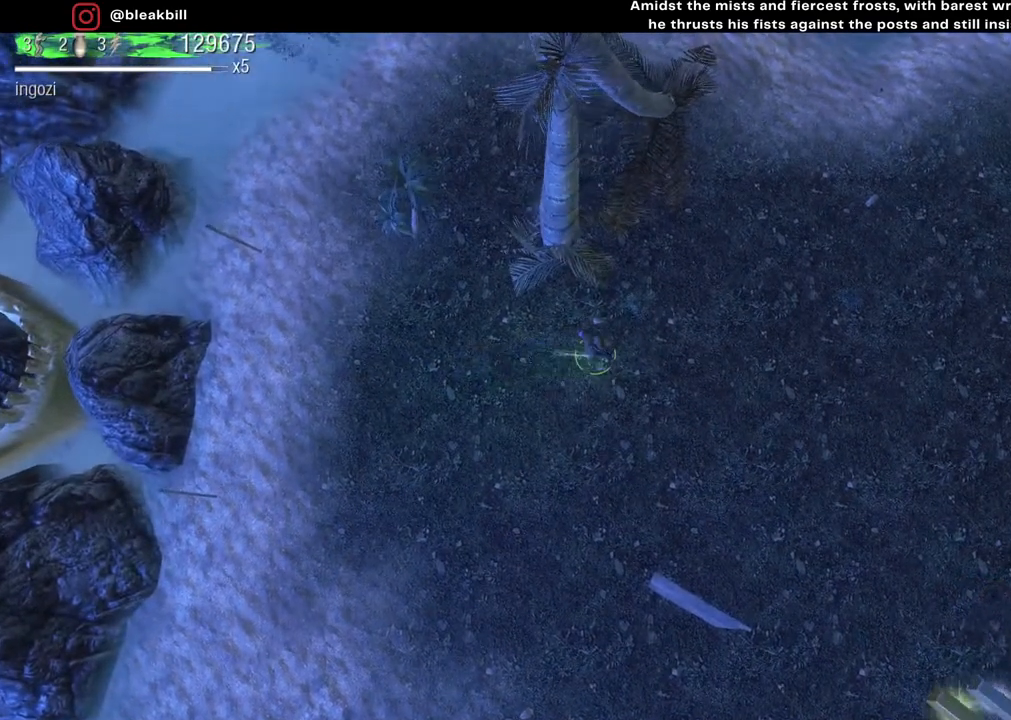
{"buttons": [], "left_stick": "down-right", "right_stick": "center", "events": [[233, "left_stick", "right"], [383, "left_stick", "down-right"]]}
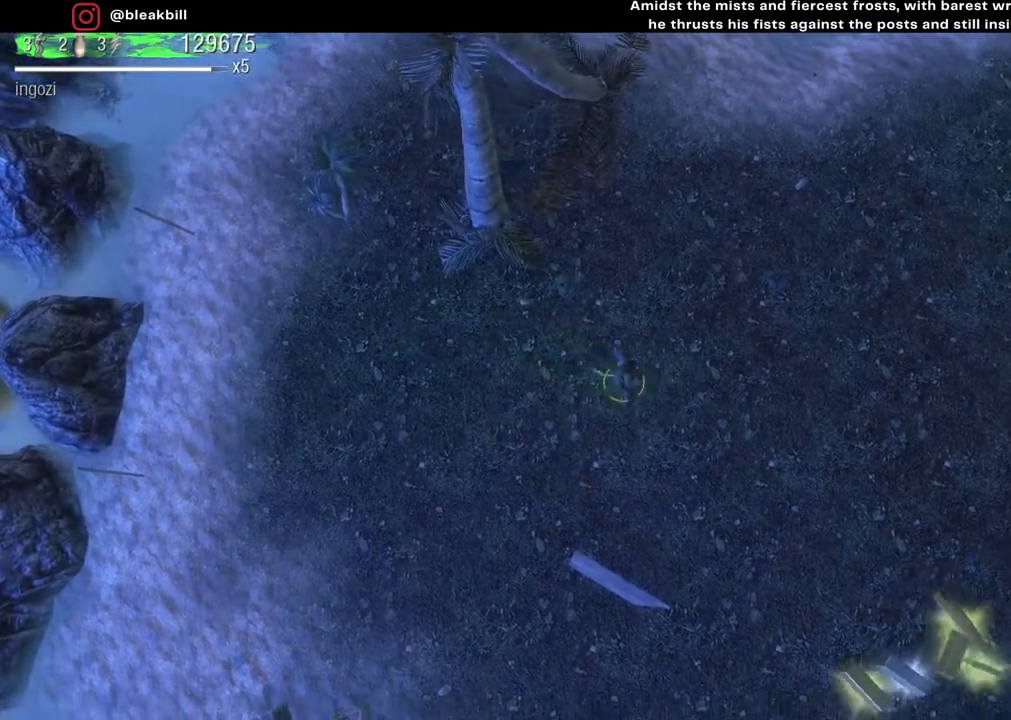
{"buttons": [], "left_stick": "down-right", "right_stick": "center", "events": []}
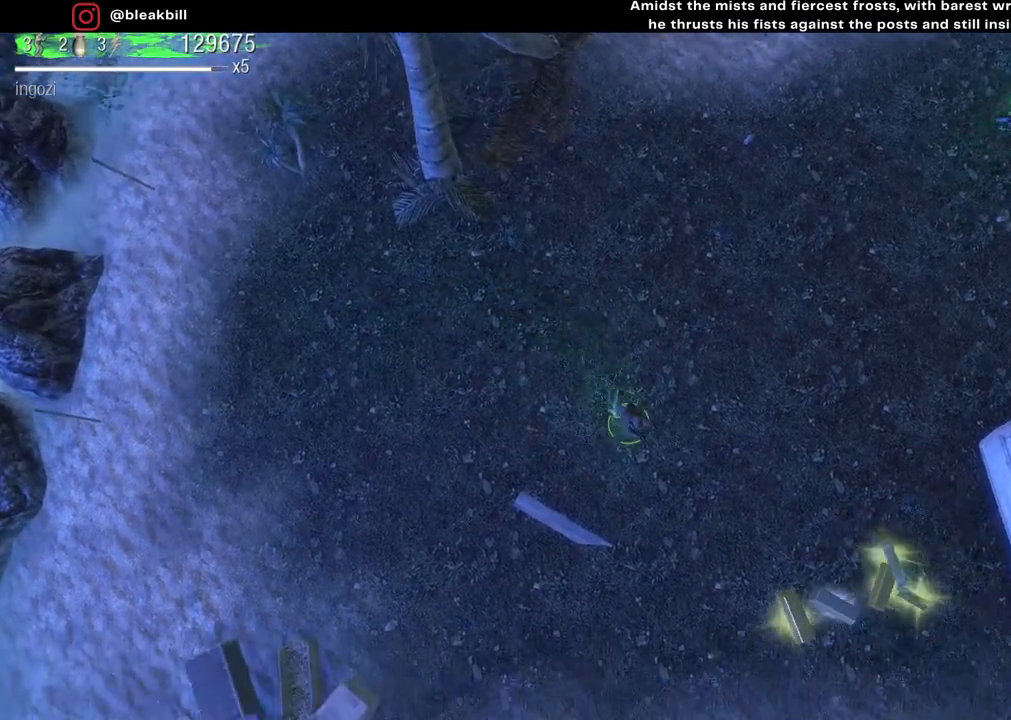
{"buttons": [], "left_stick": "down-right", "right_stick": "center", "events": []}
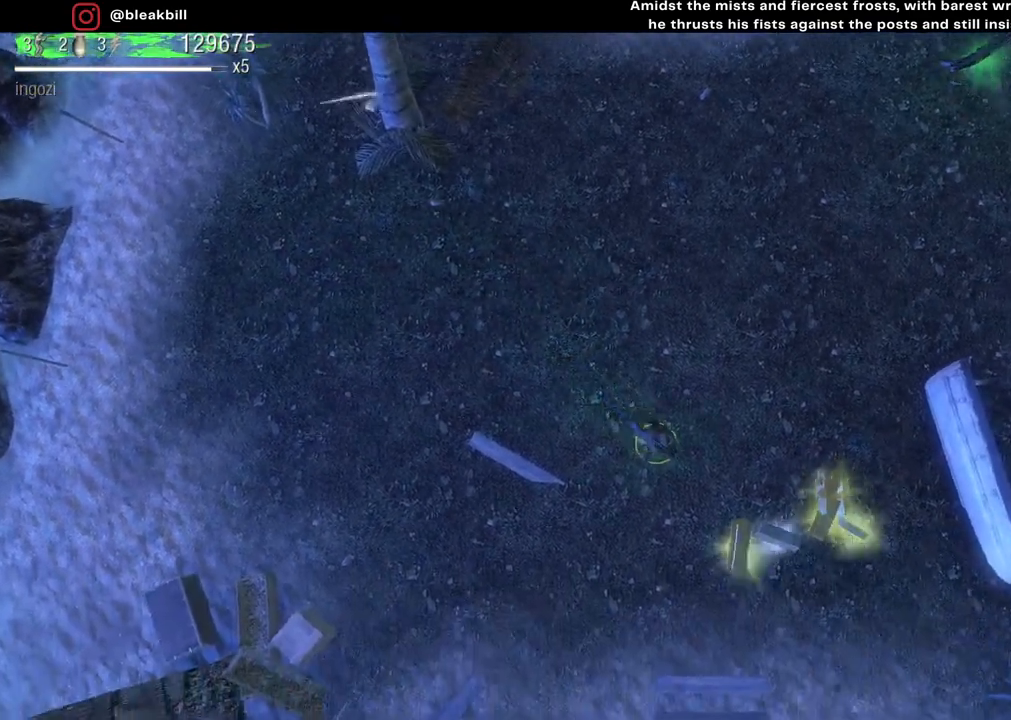
{"buttons": [], "left_stick": "up-right", "right_stick": "center", "events": [[367, "left_stick", "up-right"]]}
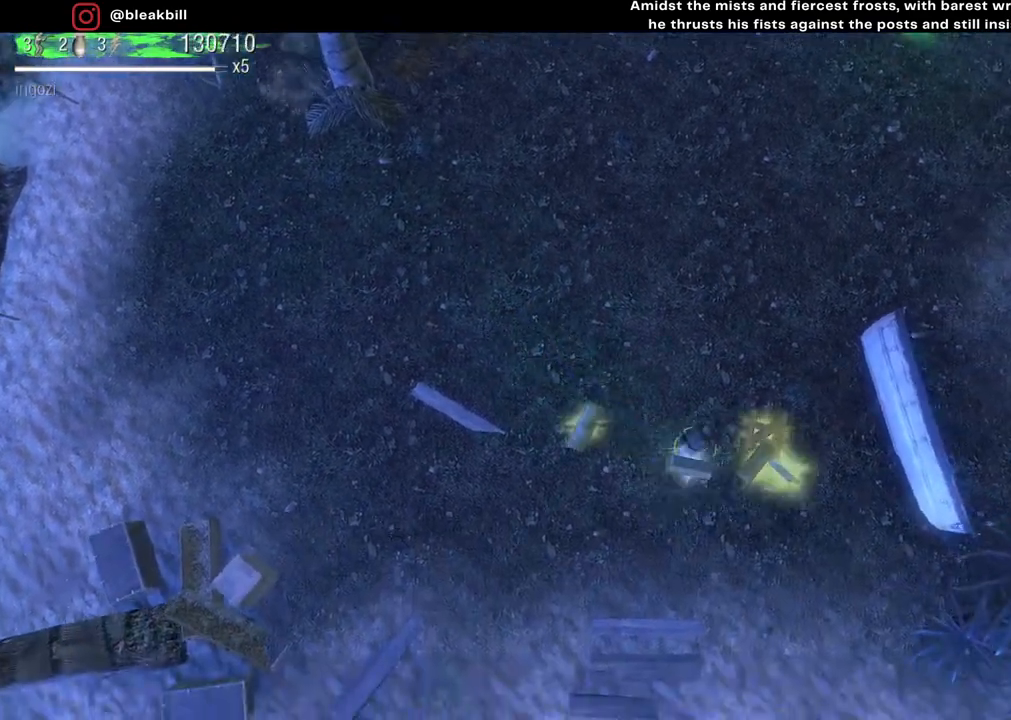
{"buttons": [], "left_stick": "up", "right_stick": "center", "events": [[100, "left_stick", "down-right"], [250, "left_stick", "down-left"], [400, "left_stick", "up-left"], [467, "left_stick", "up"]]}
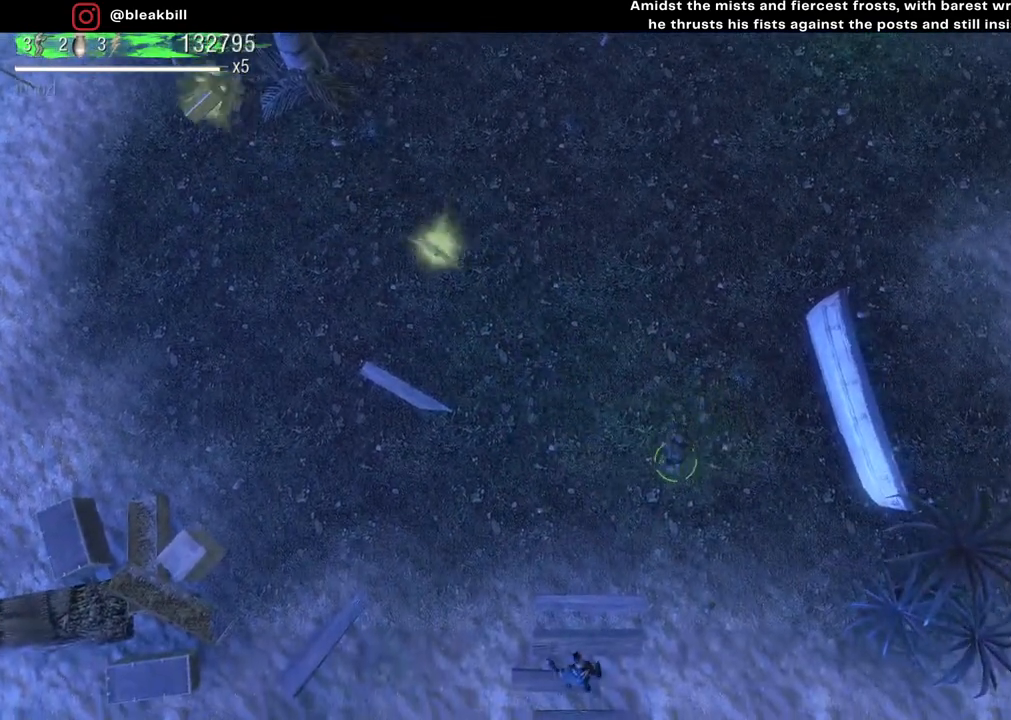
{"buttons": [], "left_stick": "up-left", "right_stick": "down", "events": [[217, "left_stick", "down-left"], [317, "right_stick", "down"], [483, "left_stick", "up-left"]]}